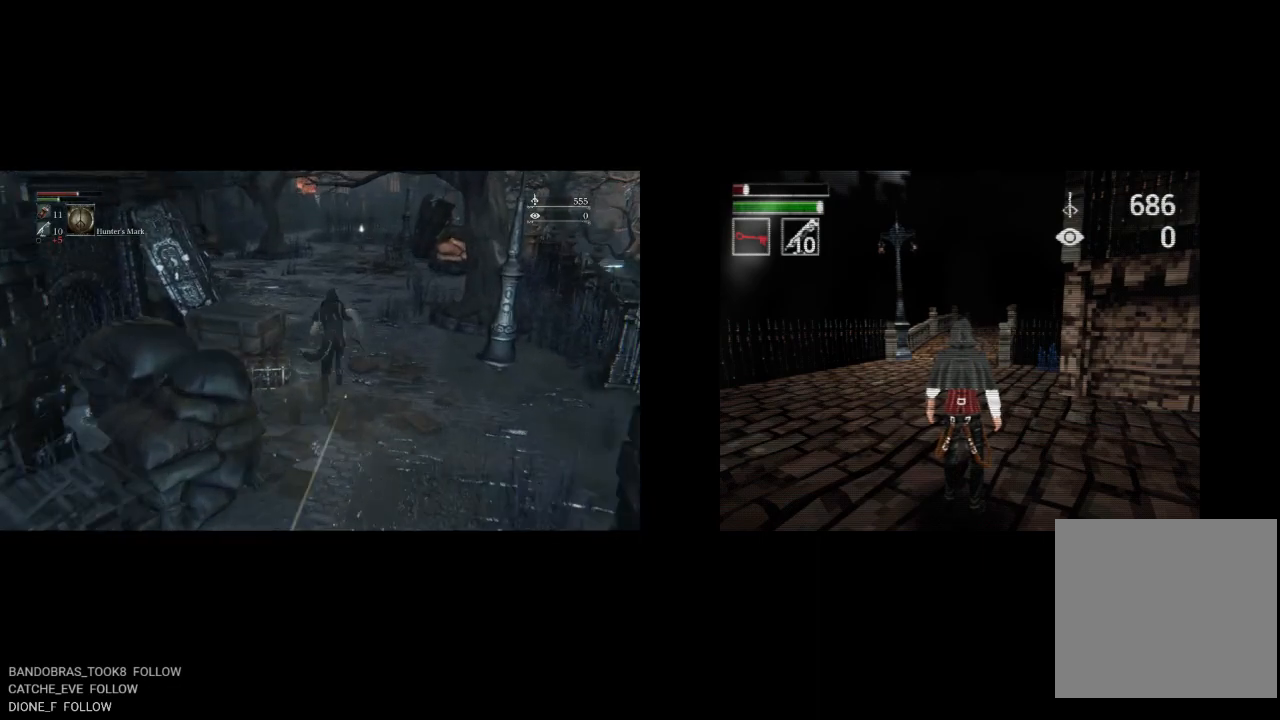
Gameplay with a controller (PlayStation layout); each line is a JSON object with the inputs held at the frame after it (dt_ms = milliseconds from this image to that frame). "button_events" lists button changes between this image and that frame as [ms after this image, input, new state], when the widget could be followed in between (sticks are given only as held states).
{"dt_ms": 500, "buttons": ["CIRCLE"], "left_stick": "up", "right_stick": "center", "button_events": []}
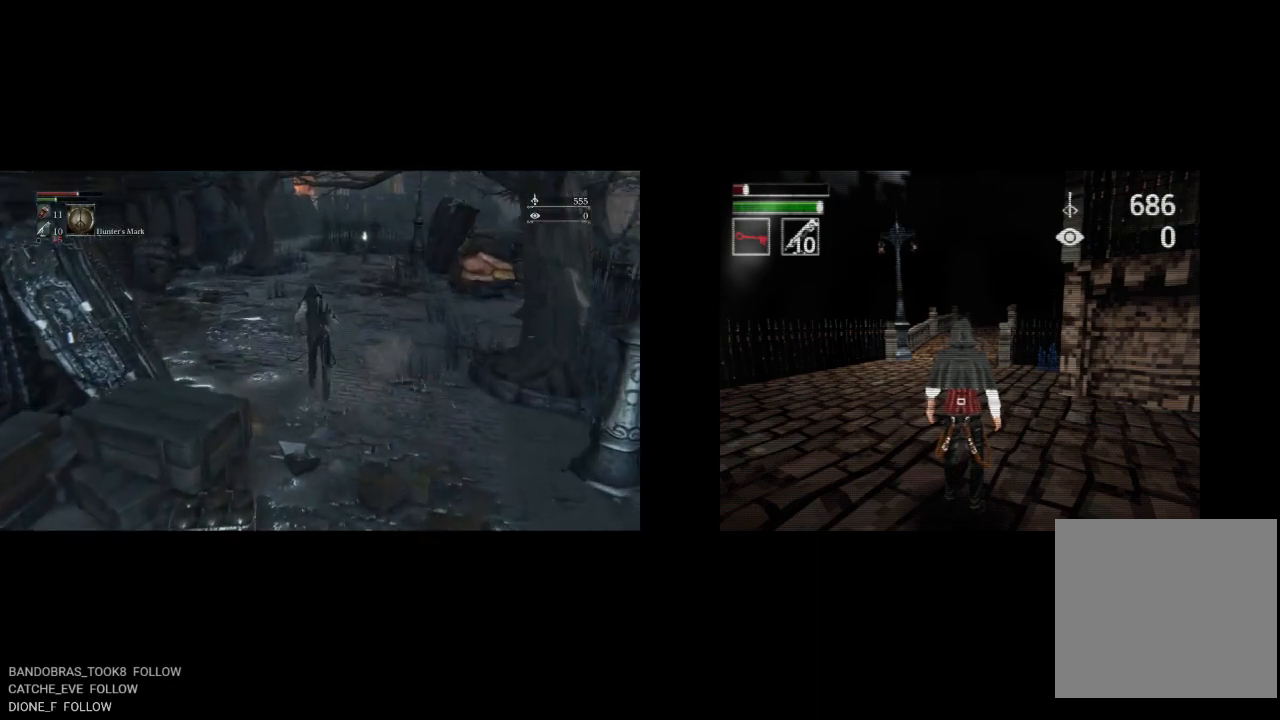
{"dt_ms": 500, "buttons": ["CIRCLE"], "left_stick": "up", "right_stick": "center", "button_events": []}
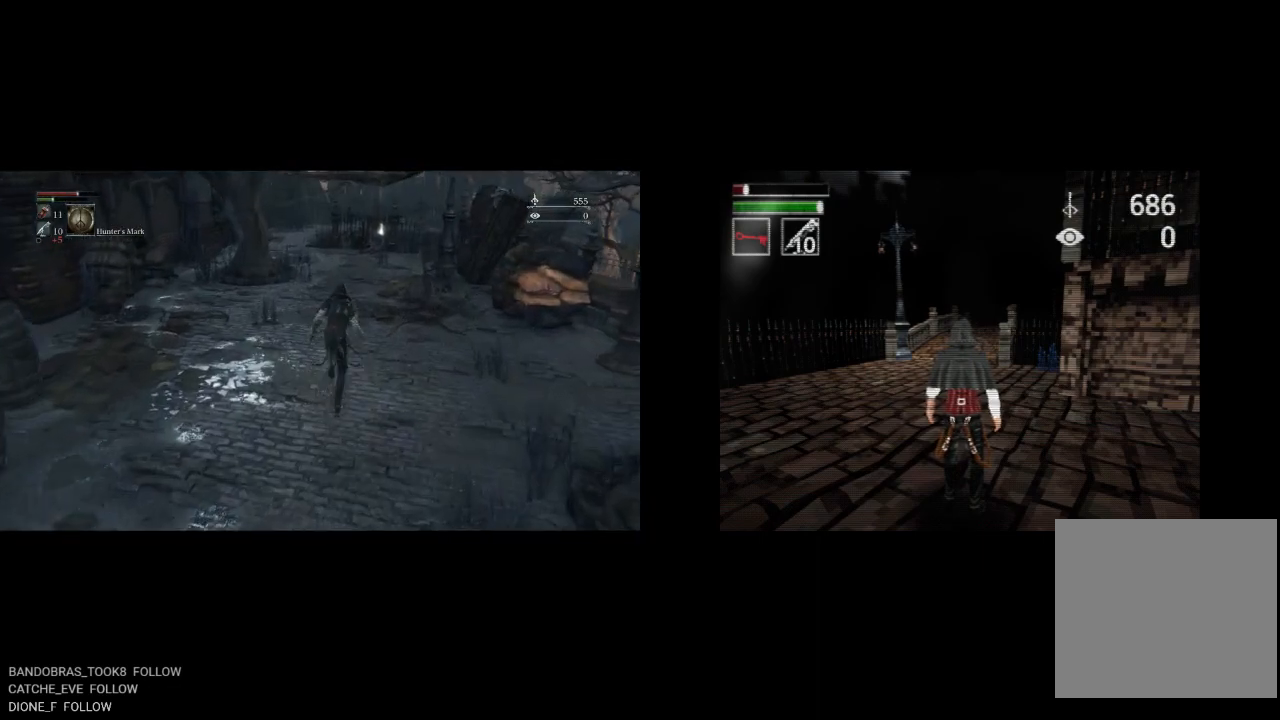
{"dt_ms": 500, "buttons": ["CIRCLE"], "left_stick": "up", "right_stick": "center", "button_events": []}
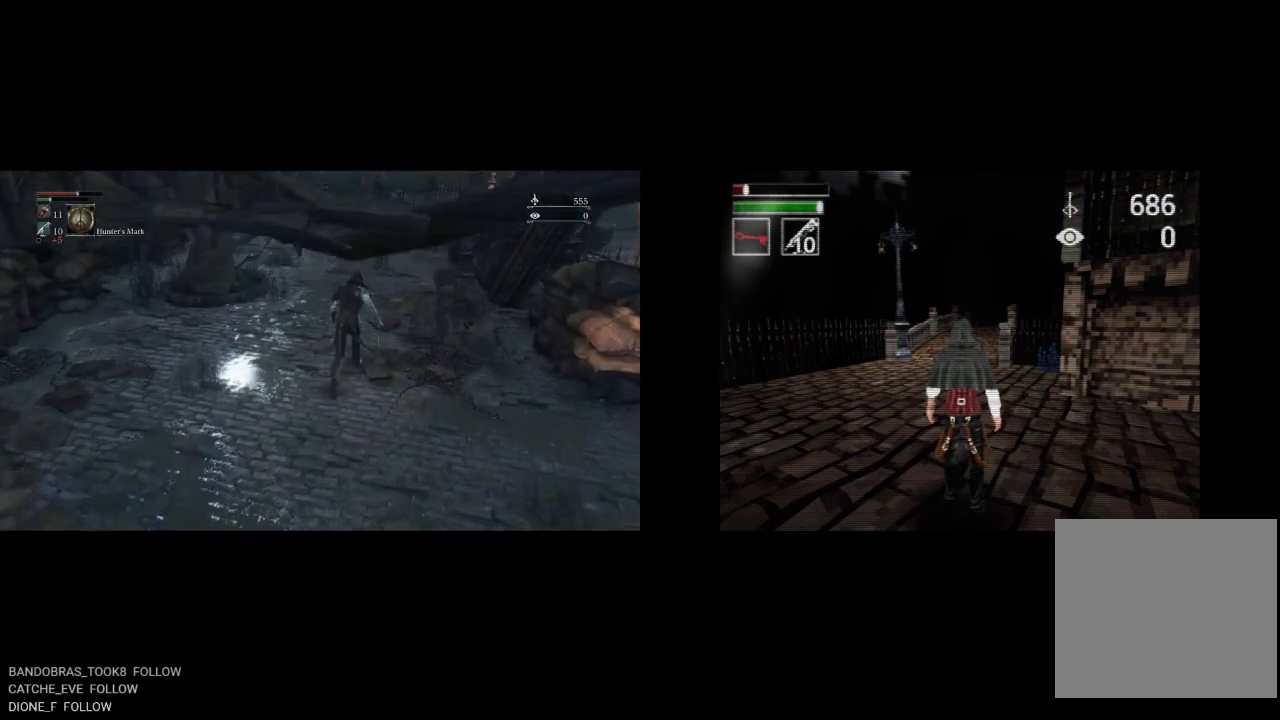
{"dt_ms": 500, "buttons": ["CIRCLE"], "left_stick": "up", "right_stick": "center", "button_events": []}
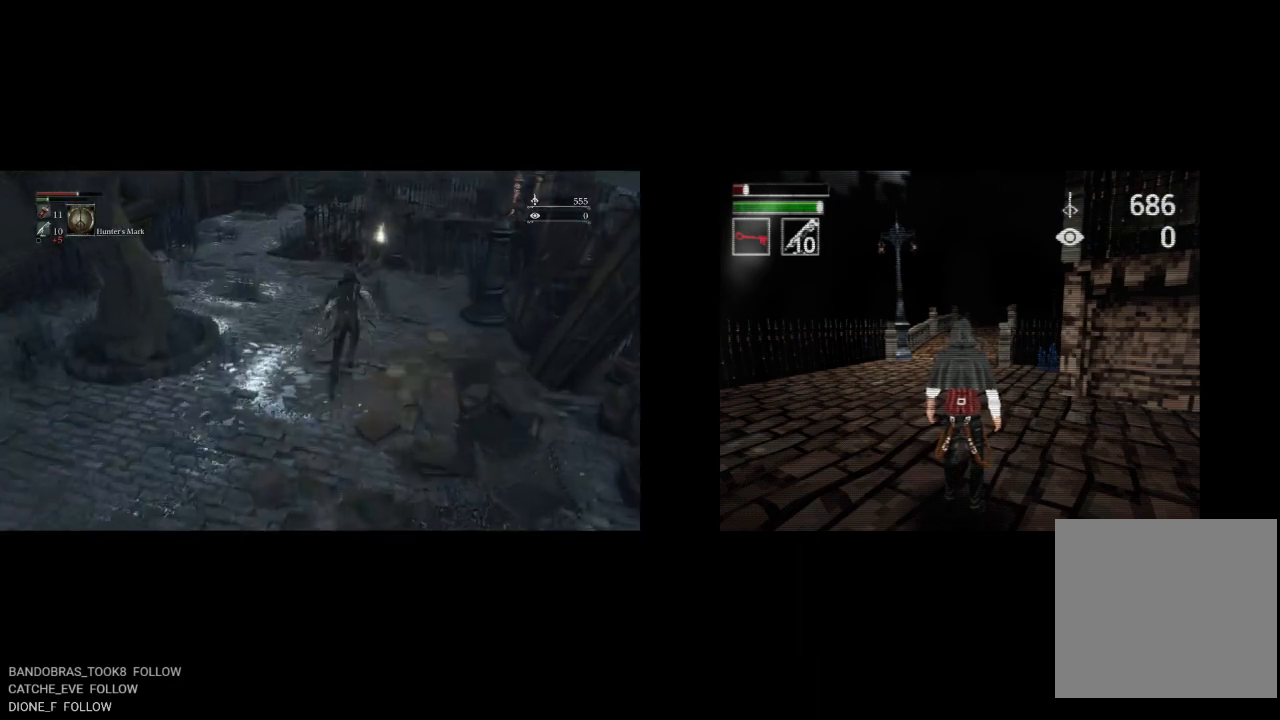
{"dt_ms": 500, "buttons": ["CROSS", "CIRCLE"], "left_stick": "up", "right_stick": "center", "button_events": [[450, "CROSS", "down"]]}
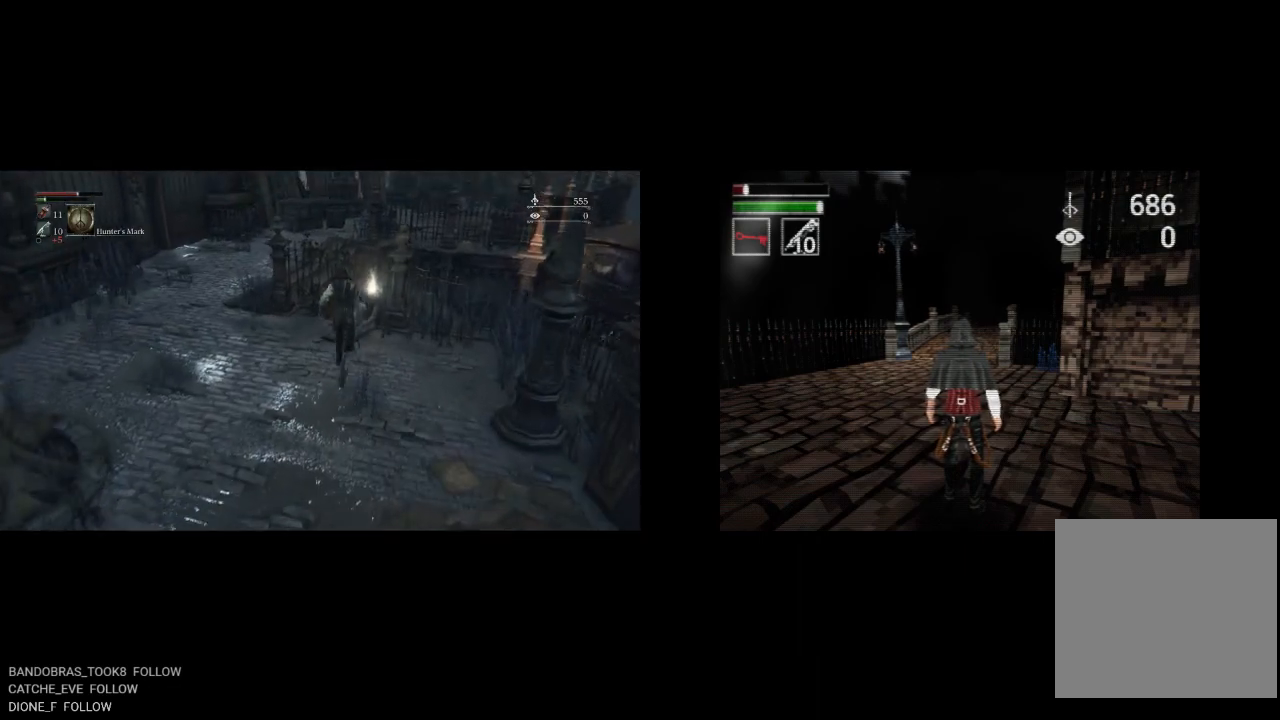
{"dt_ms": 500, "buttons": [], "left_stick": "left", "right_stick": "center", "button_events": [[117, "CROSS", "up"], [450, "CIRCLE", "up"]]}
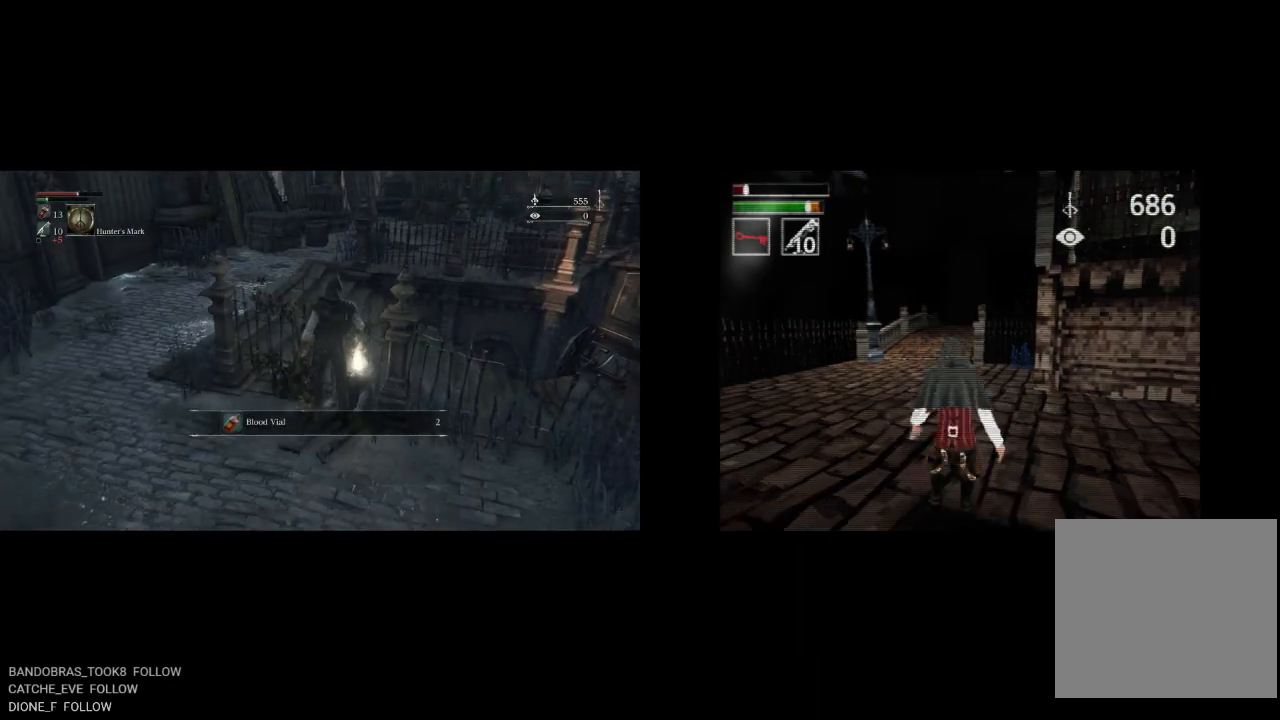
{"dt_ms": 500, "buttons": [], "left_stick": "up-left", "right_stick": "center", "button_events": [[400, "CROSS", "down"], [500, "CROSS", "up"]]}
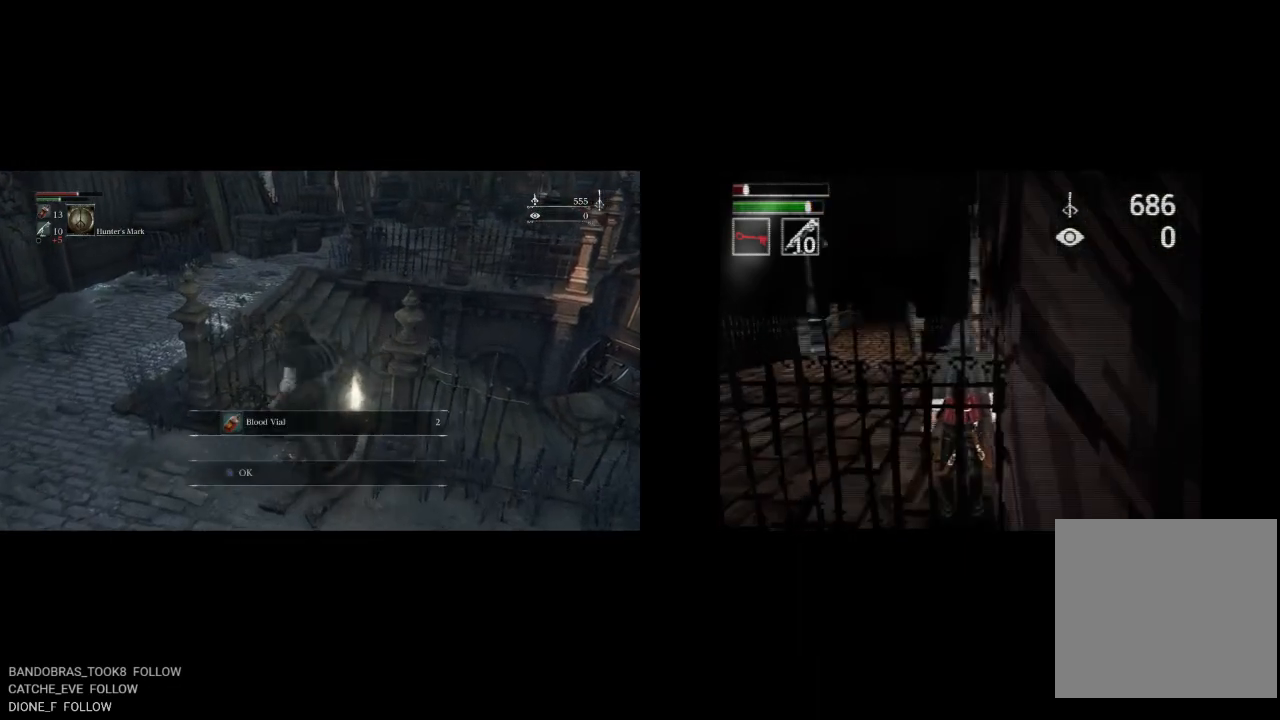
{"dt_ms": 500, "buttons": [], "left_stick": "left", "right_stick": "right", "button_events": []}
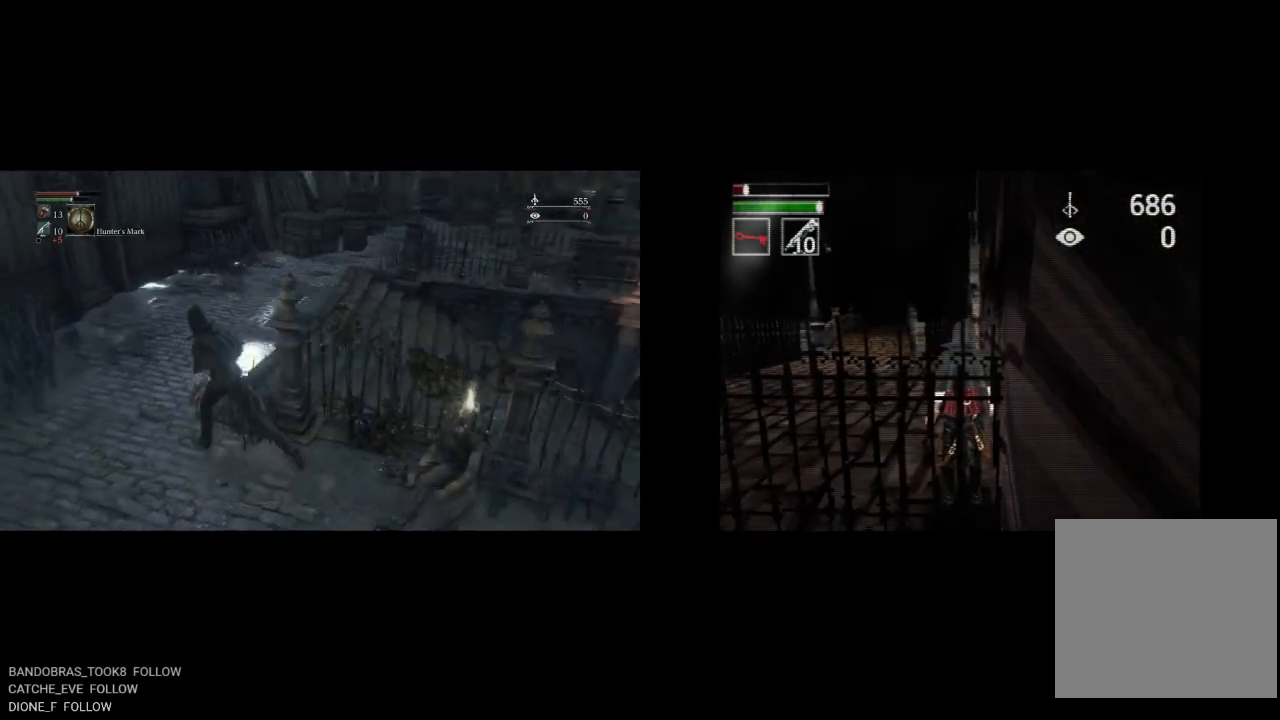
{"dt_ms": 500, "buttons": [], "left_stick": "center", "right_stick": "center", "button_events": []}
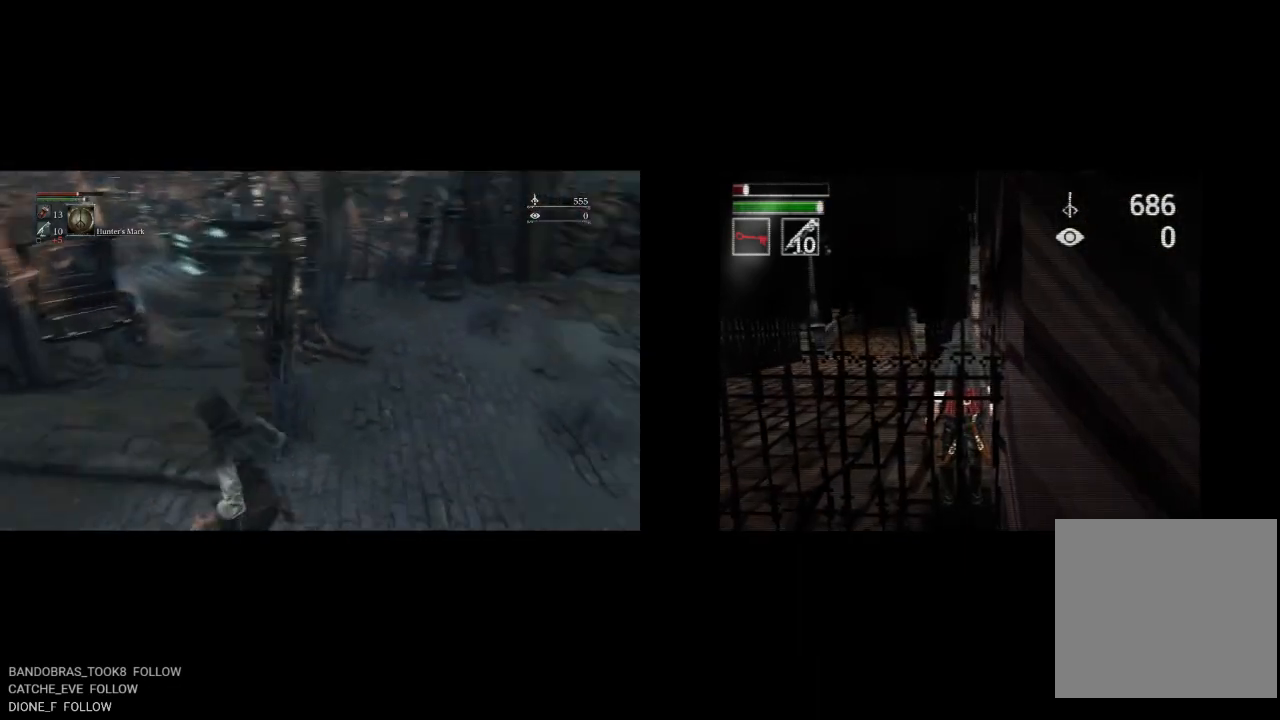
{"dt_ms": 500, "buttons": [], "left_stick": "down-left", "right_stick": "center", "button_events": []}
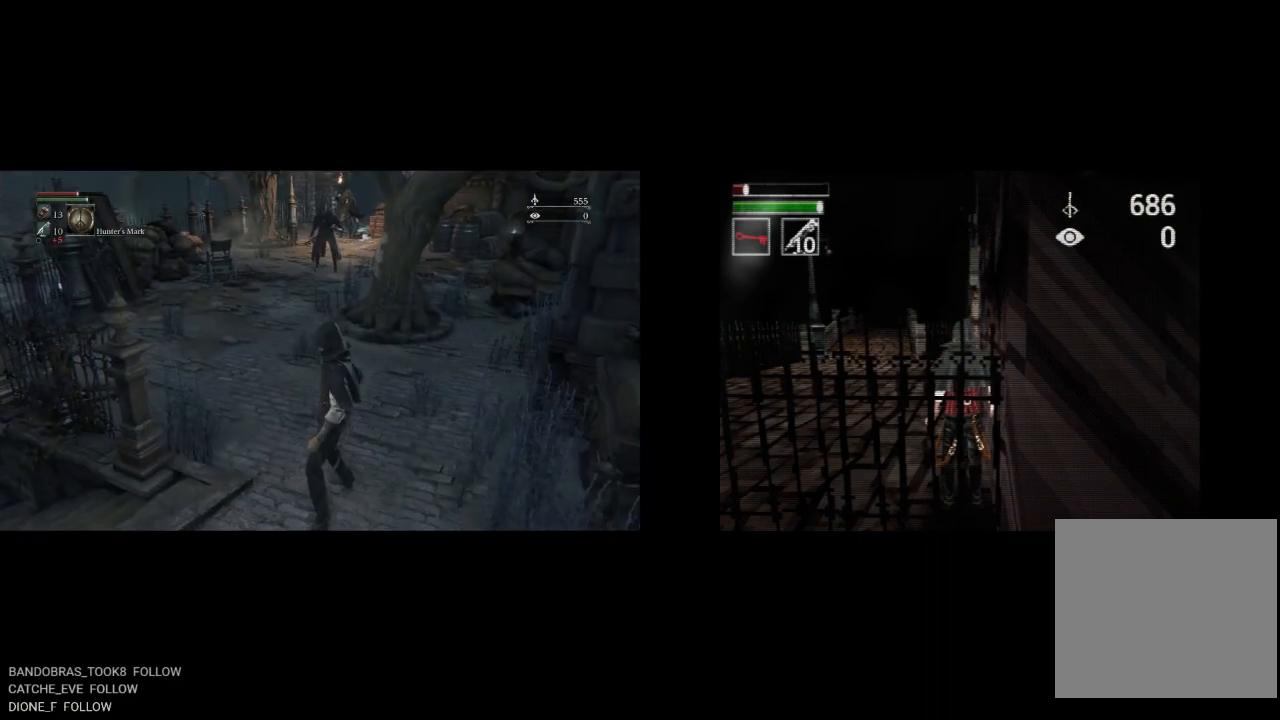
{"dt_ms": 500, "buttons": [], "left_stick": "up", "right_stick": "center", "button_events": []}
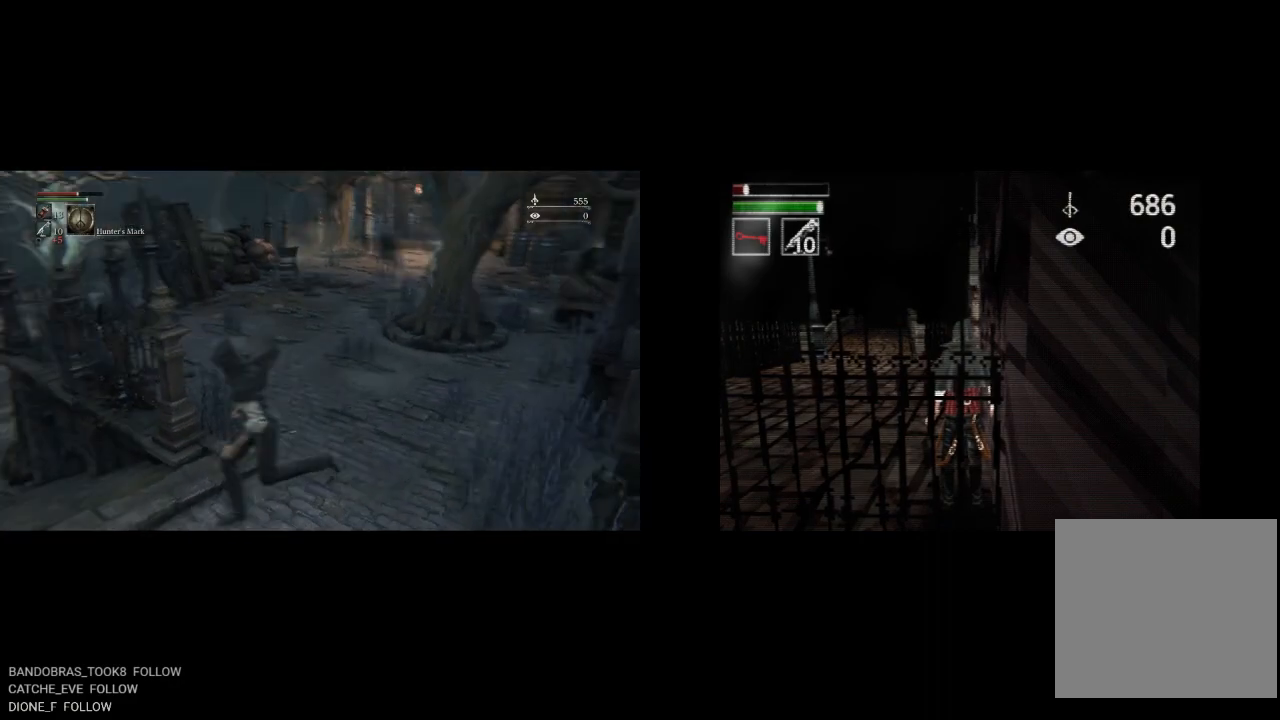
{"dt_ms": 500, "buttons": ["CIRCLE"], "left_stick": "up", "right_stick": "center", "button_events": [[33, "CIRCLE", "down"]]}
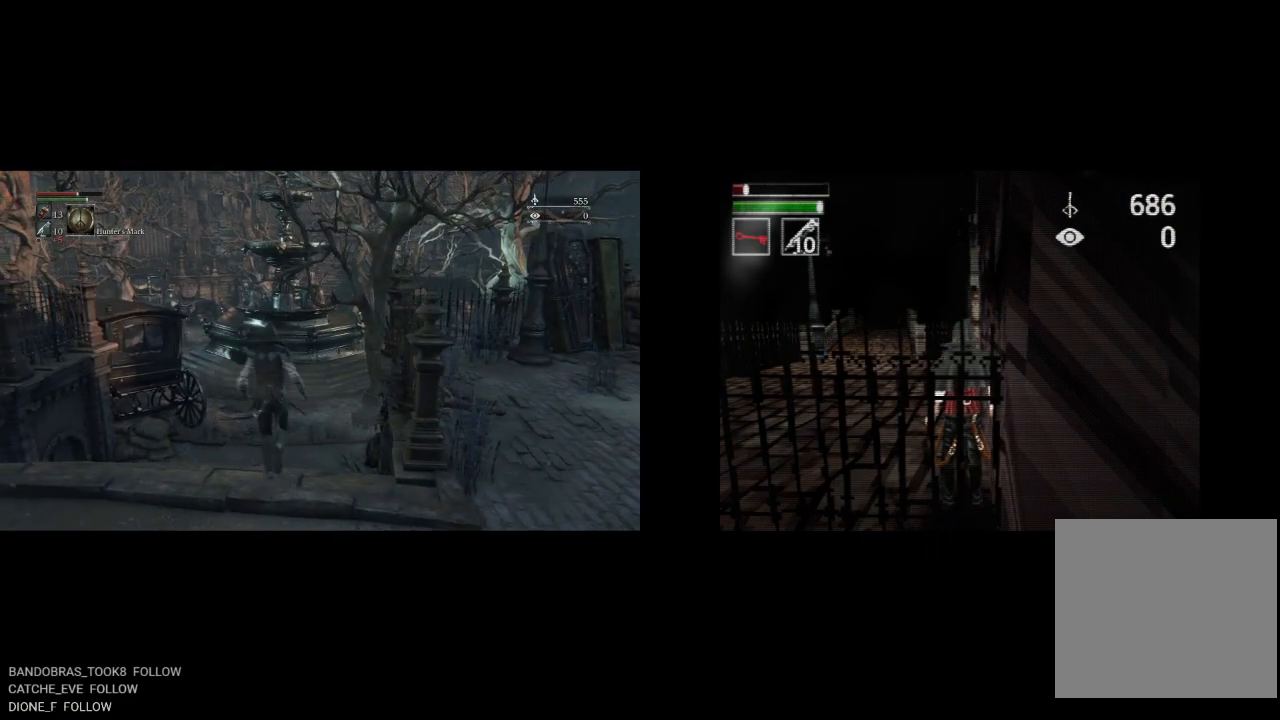
{"dt_ms": 500, "buttons": ["CIRCLE"], "left_stick": "up", "right_stick": "center", "button_events": []}
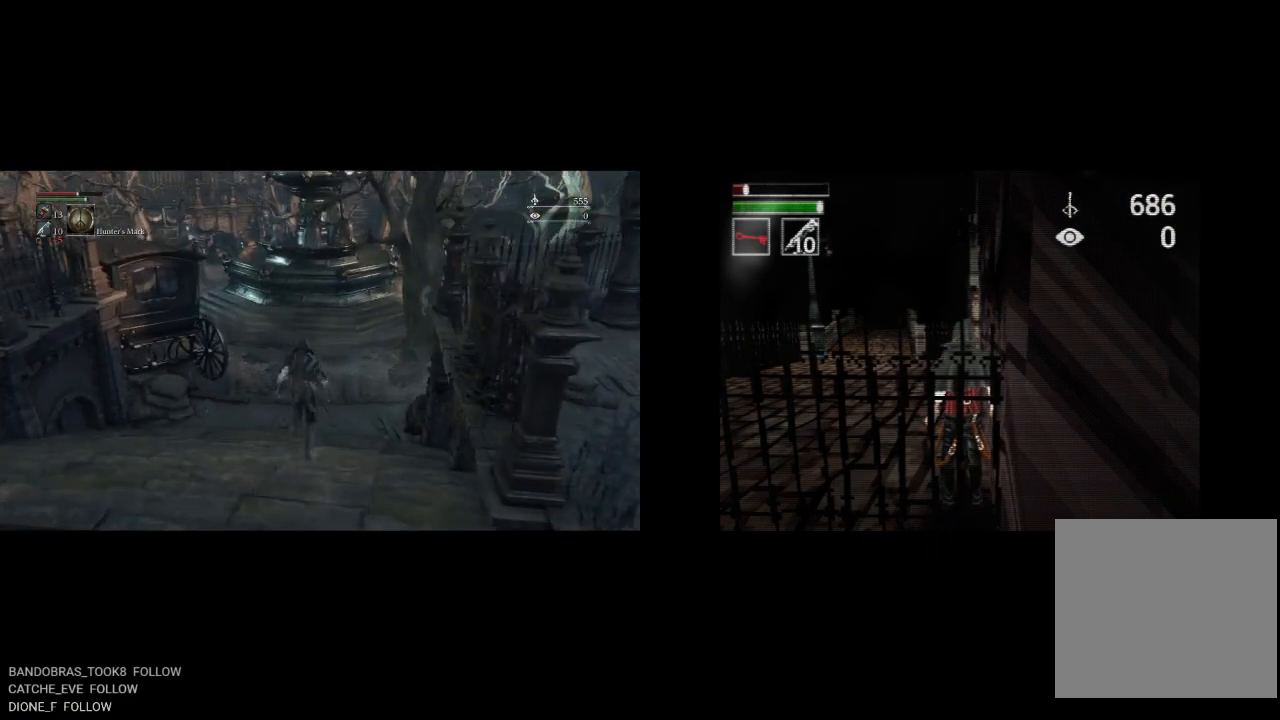
{"dt_ms": 500, "buttons": ["CIRCLE"], "left_stick": "up", "right_stick": "center", "button_events": []}
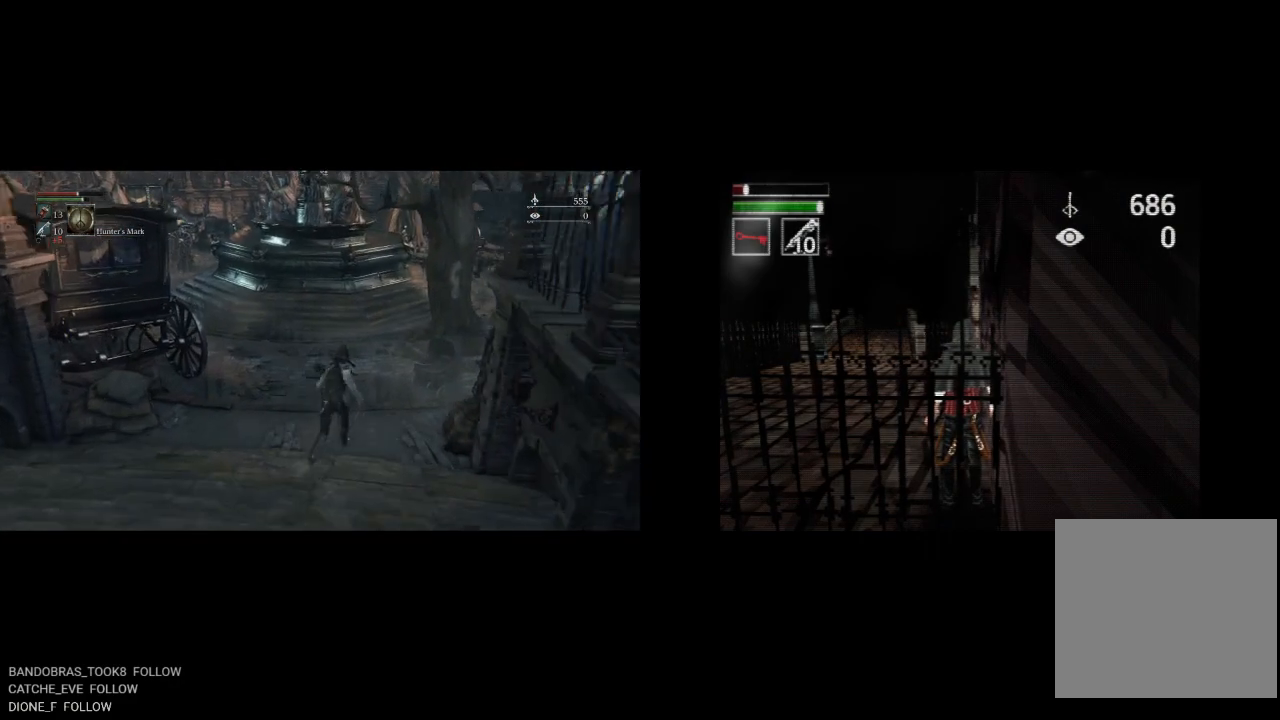
{"dt_ms": 500, "buttons": ["CIRCLE"], "left_stick": "up", "right_stick": "center", "button_events": []}
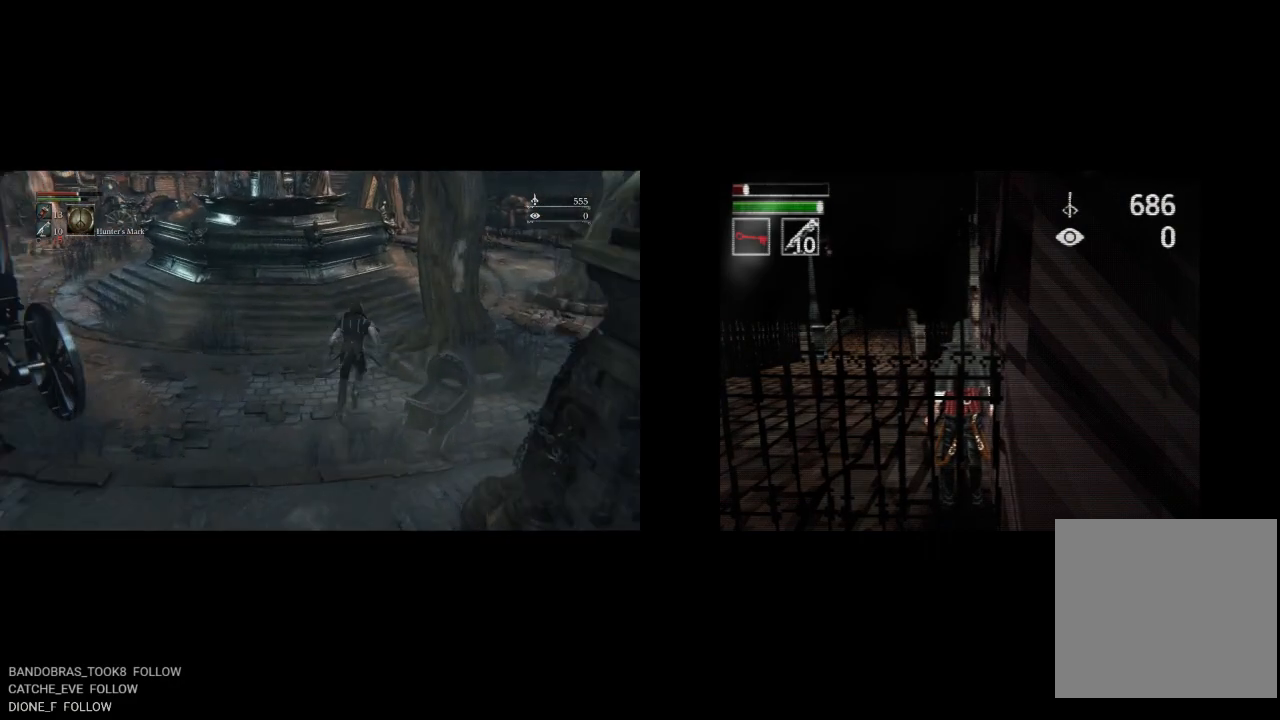
{"dt_ms": 500, "buttons": ["CIRCLE", "DPAD_DOWN"], "left_stick": "up", "right_stick": "center", "button_events": [[483, "DPAD_DOWN", "down"]]}
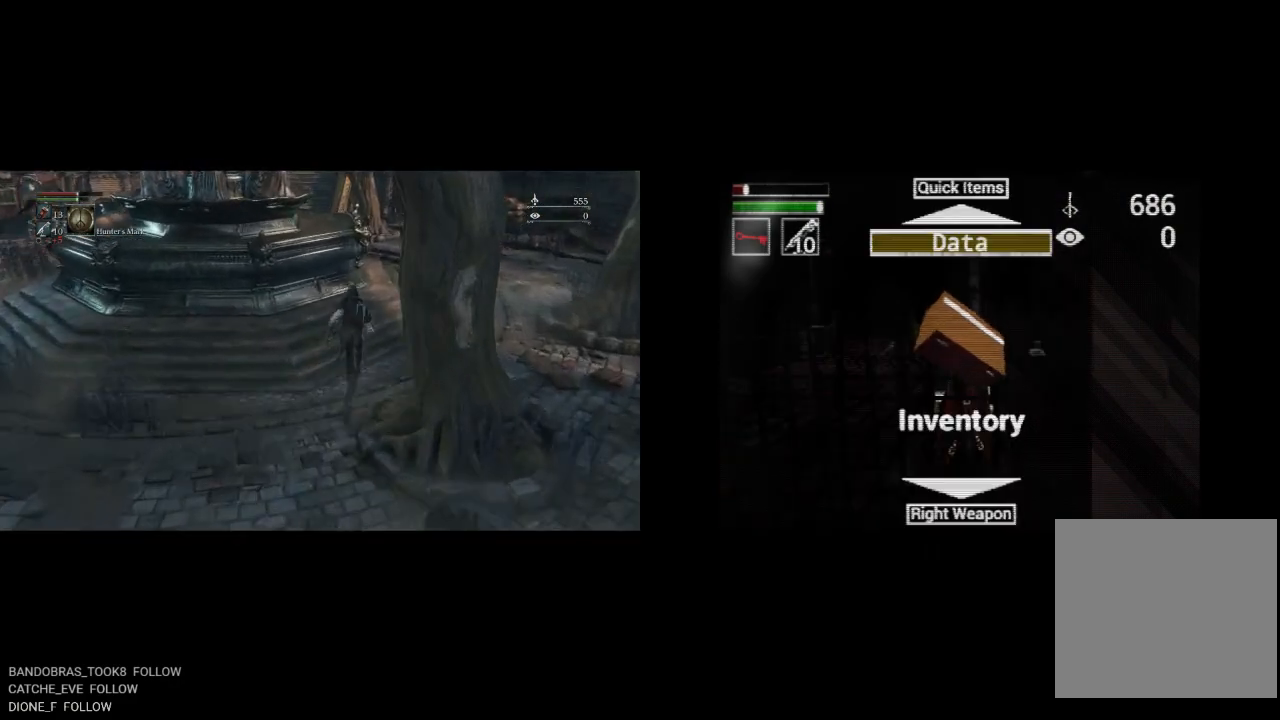
{"dt_ms": 500, "buttons": ["CIRCLE", "R2"], "left_stick": "up", "right_stick": "center", "button_events": [[100, "DPAD_DOWN", "up"], [167, "CROSS", "down"], [250, "CROSS", "up"], [333, "CROSS", "down"], [433, "CROSS", "up"], [467, "R2", "down"]]}
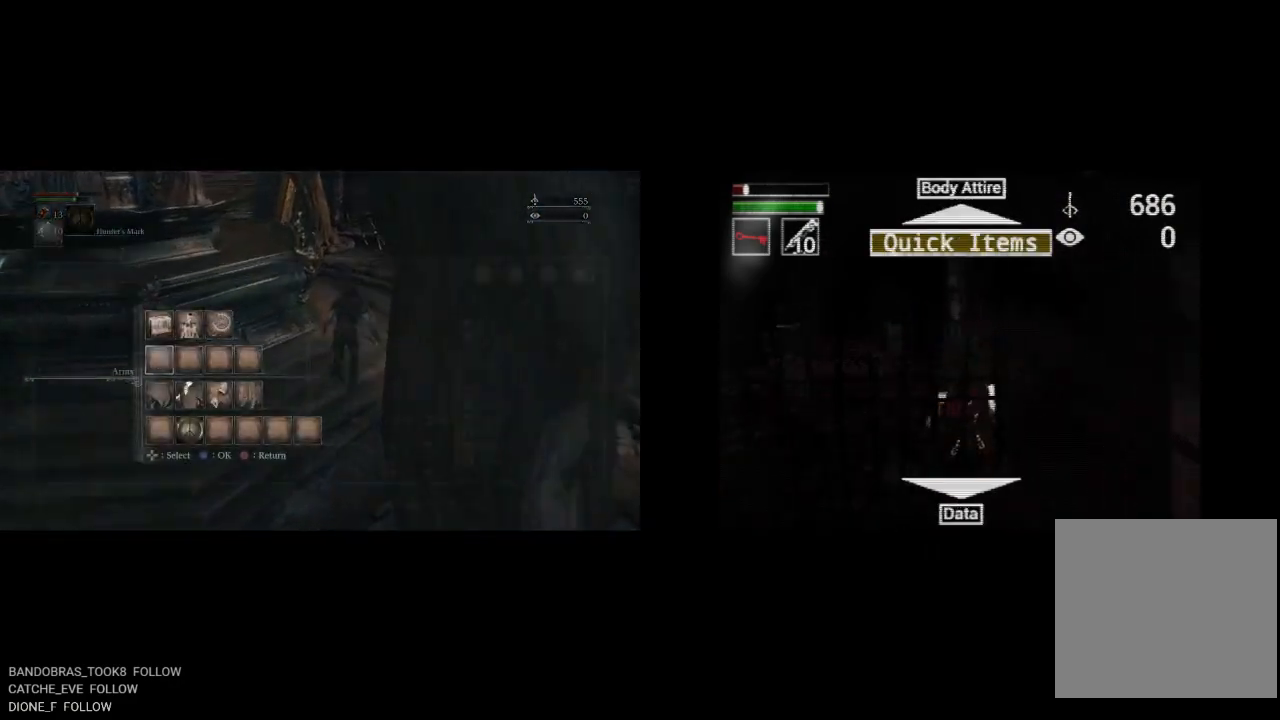
{"dt_ms": 500, "buttons": ["CIRCLE"], "left_stick": "up", "right_stick": "center", "button_events": [[50, "R2", "up"], [117, "R2", "down"], [217, "R2", "up"], [267, "CROSS", "down"], [400, "CROSS", "up"]]}
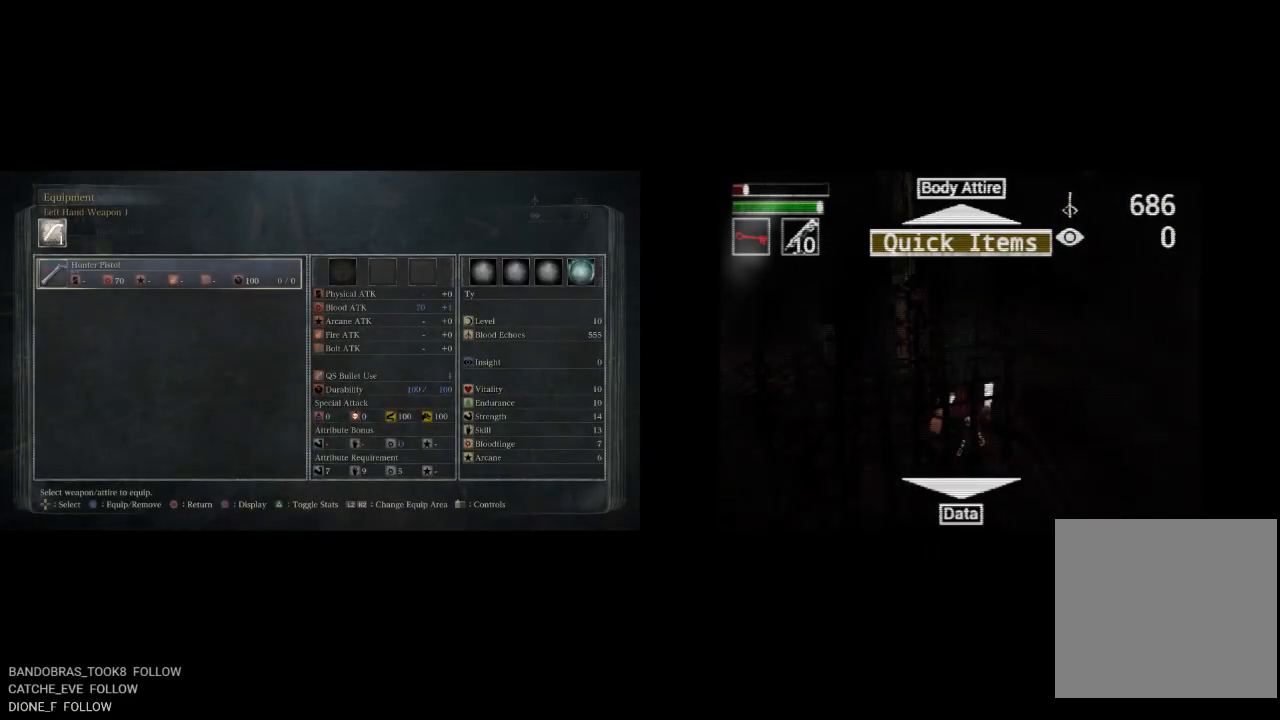
{"dt_ms": 500, "buttons": ["CIRCLE"], "left_stick": "up", "right_stick": "center", "button_events": []}
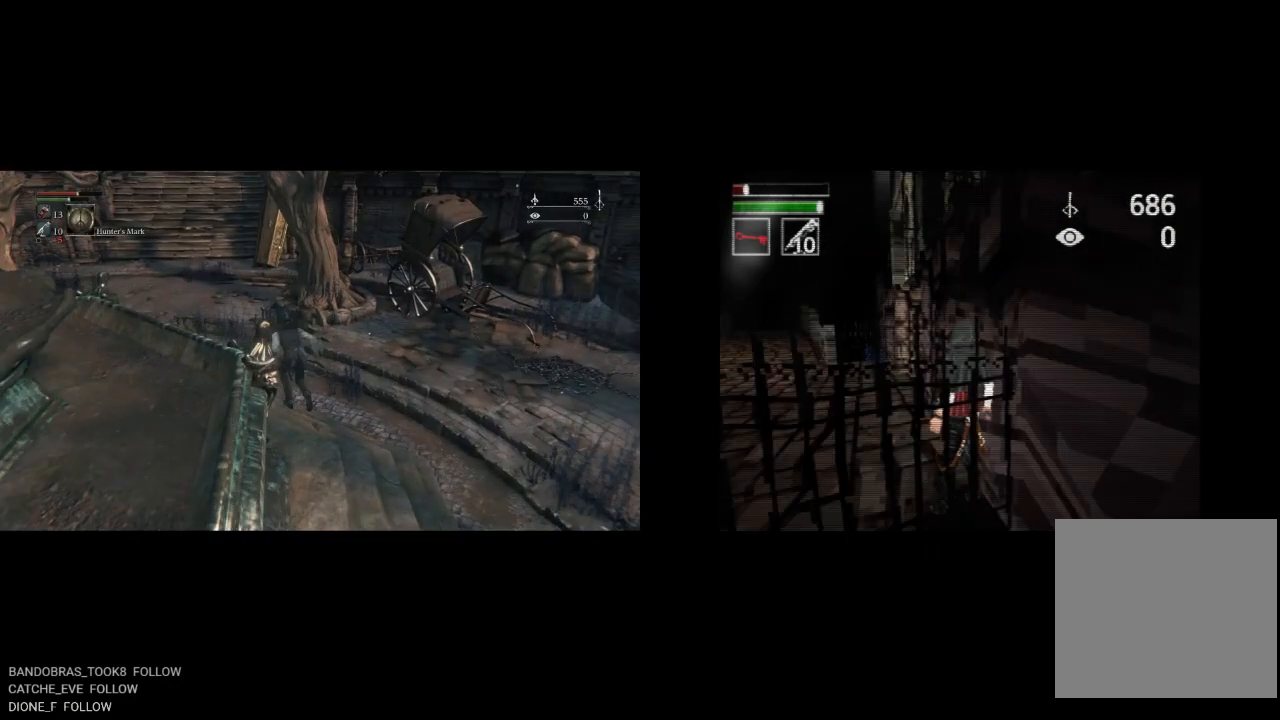
{"dt_ms": 500, "buttons": ["CIRCLE"], "left_stick": "up", "right_stick": "center", "button_events": []}
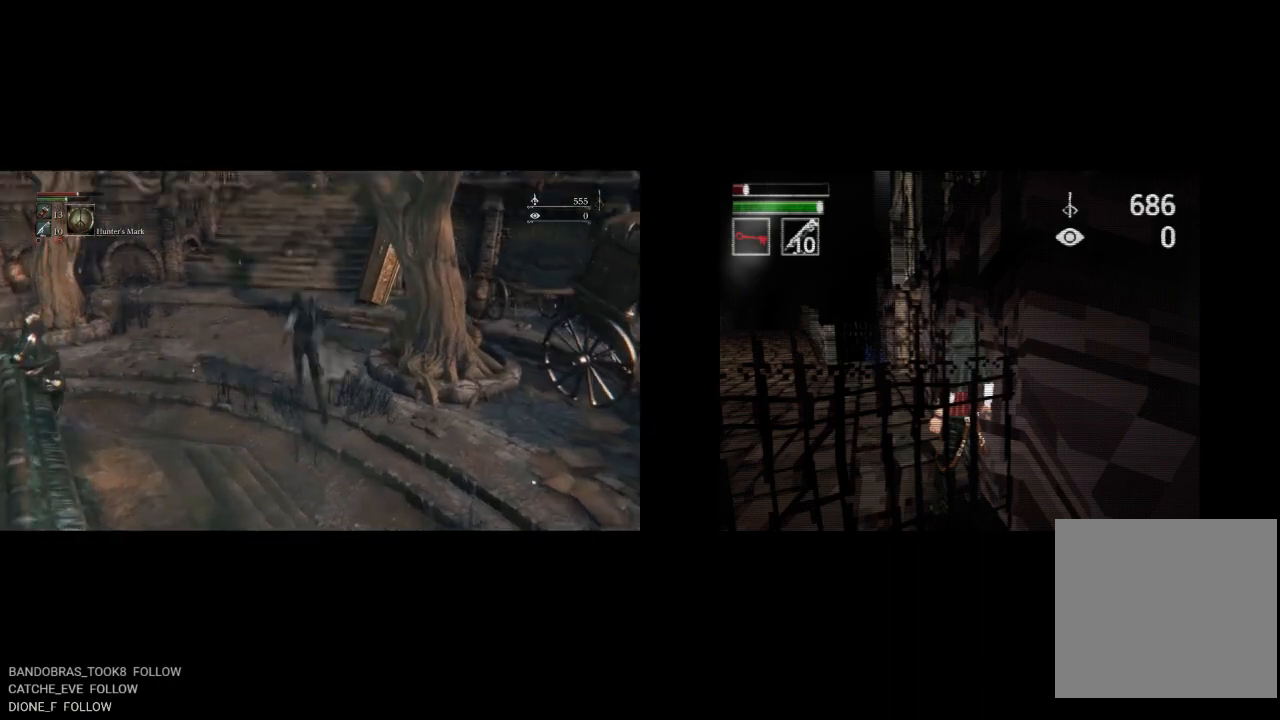
{"dt_ms": 500, "buttons": ["CIRCLE", "DPAD_LEFT"], "left_stick": "up", "right_stick": "center", "button_events": [[417, "DPAD_LEFT", "down"]]}
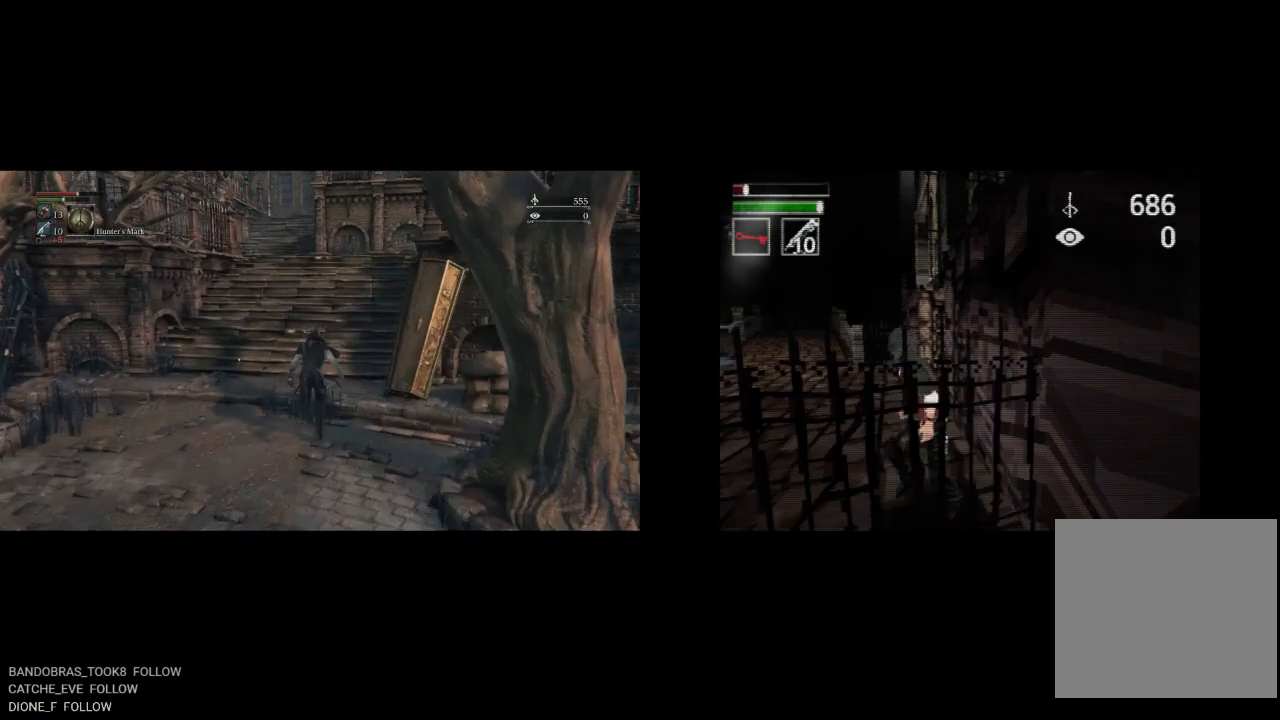
{"dt_ms": 500, "buttons": ["CIRCLE"], "left_stick": "up", "right_stick": "center", "button_events": [[50, "DPAD_LEFT", "up"]]}
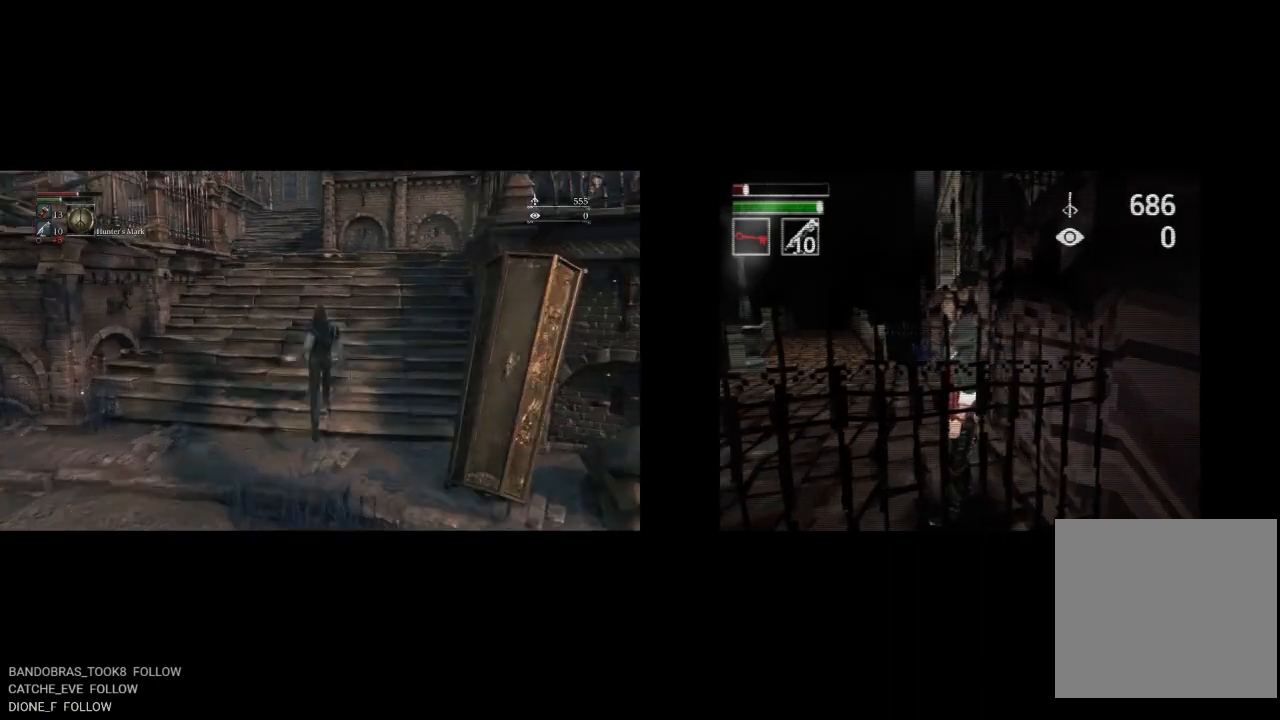
{"dt_ms": 500, "buttons": ["CIRCLE"], "left_stick": "up", "right_stick": "center", "button_events": [[333, "DPAD_RIGHT", "down"], [450, "DPAD_RIGHT", "up"]]}
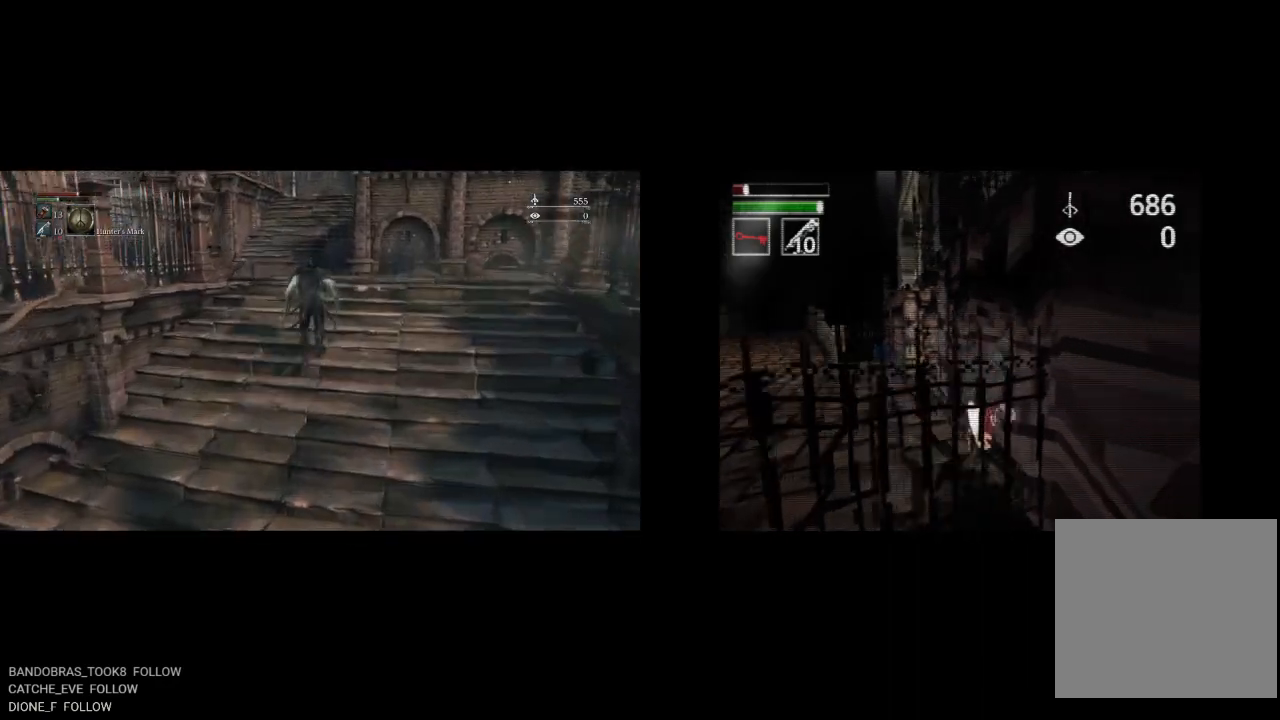
{"dt_ms": 500, "buttons": ["CIRCLE"], "left_stick": "up", "right_stick": "center", "button_events": [[283, "DPAD_LEFT", "down"], [383, "DPAD_LEFT", "up"]]}
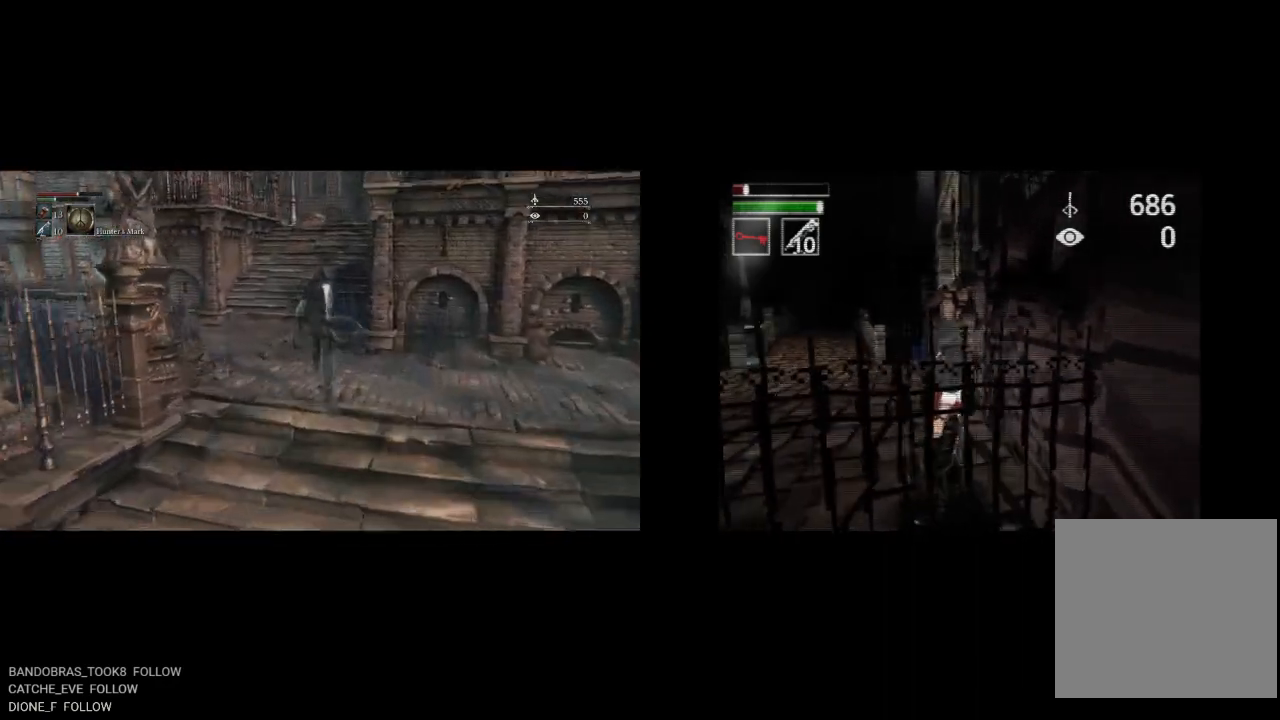
{"dt_ms": 500, "buttons": [], "left_stick": "up", "right_stick": "down-right", "button_events": [[250, "CIRCLE", "up"]]}
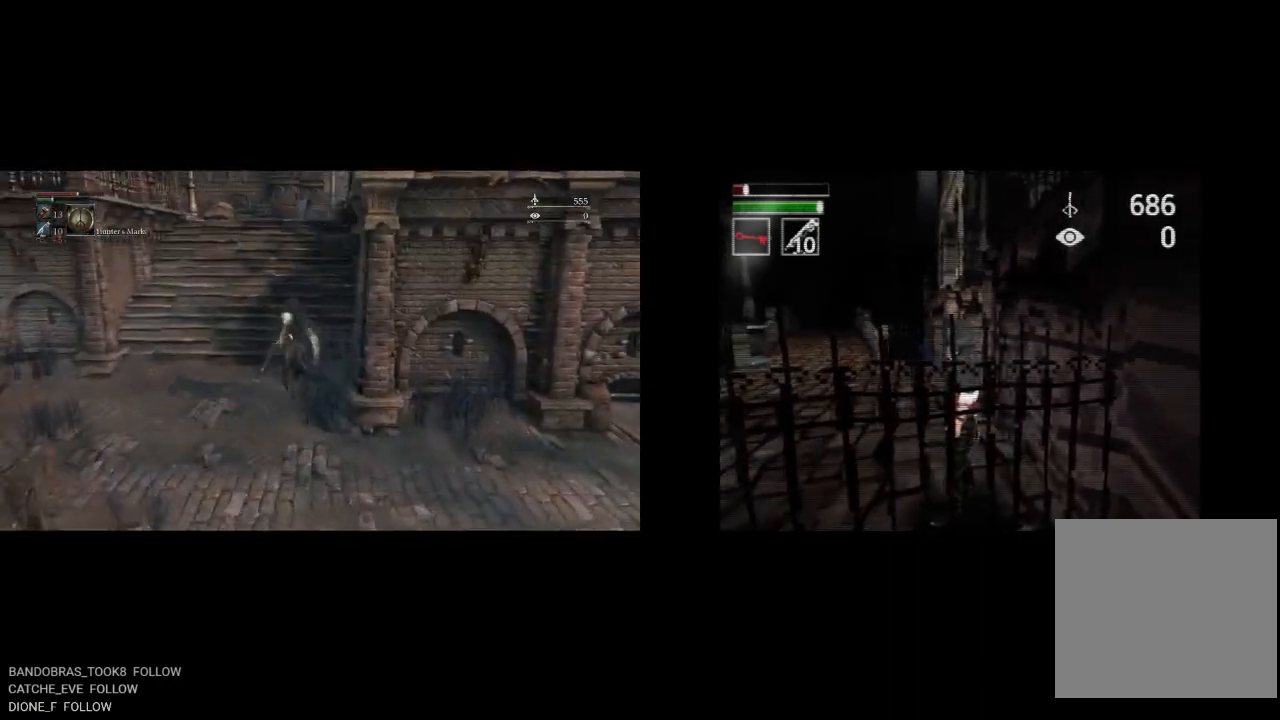
{"dt_ms": 1000, "buttons": ["CIRCLE"], "left_stick": "down-left", "right_stick": "center", "button_events": [[767, "CIRCLE", "down"]]}
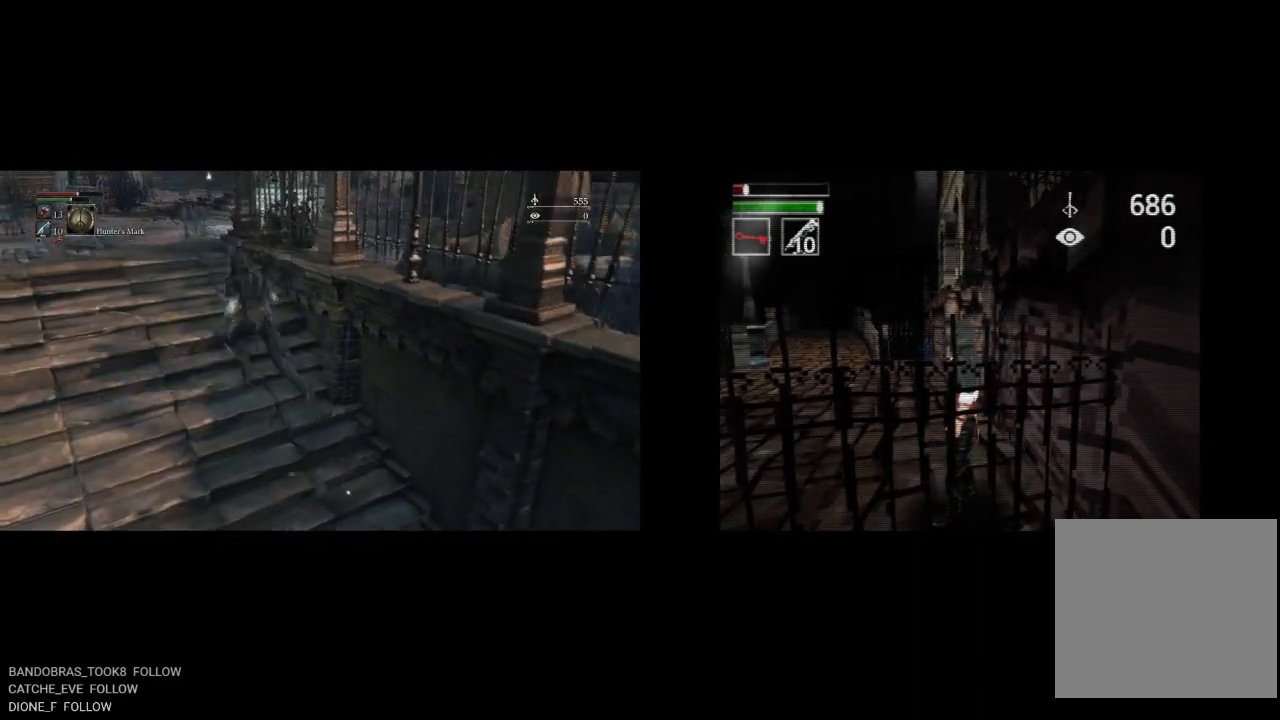
{"dt_ms": 500, "buttons": ["CIRCLE"], "left_stick": "down-right", "right_stick": "center", "button_events": [[83, "TRIANGLE", "down"], [200, "TRIANGLE", "up"]]}
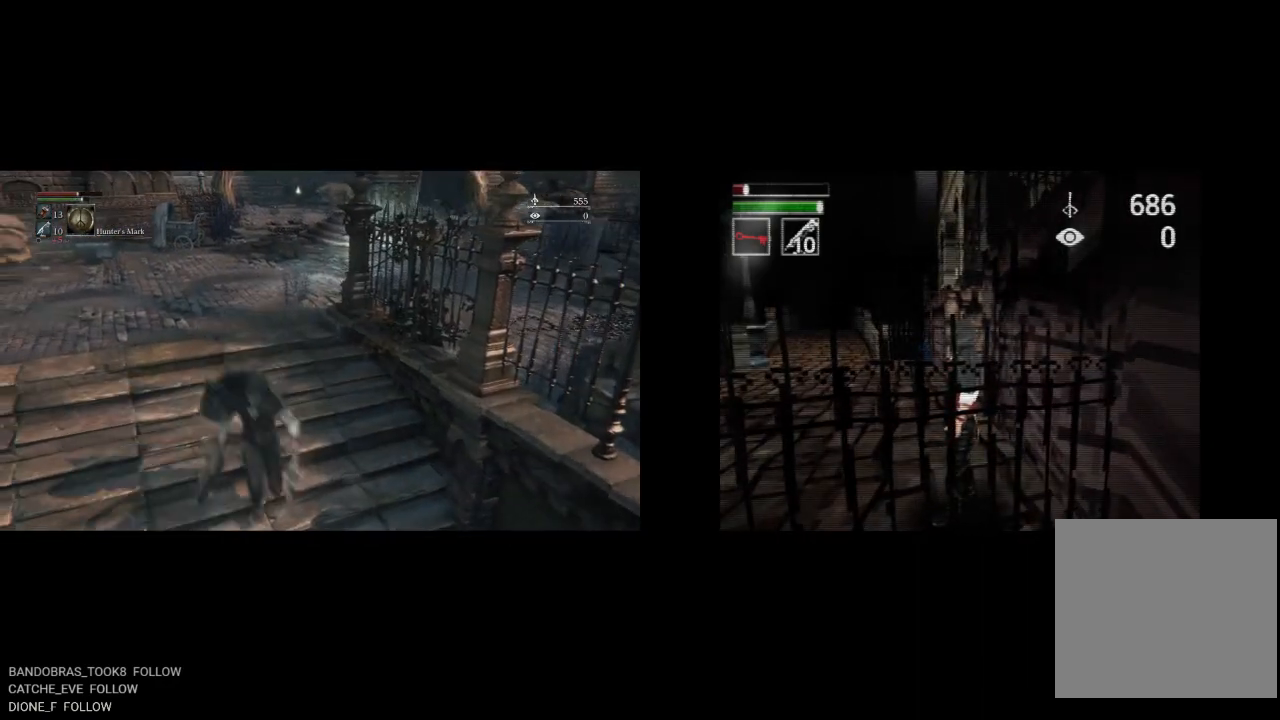
{"dt_ms": 500, "buttons": ["CIRCLE"], "left_stick": "down-right", "right_stick": "center", "button_events": []}
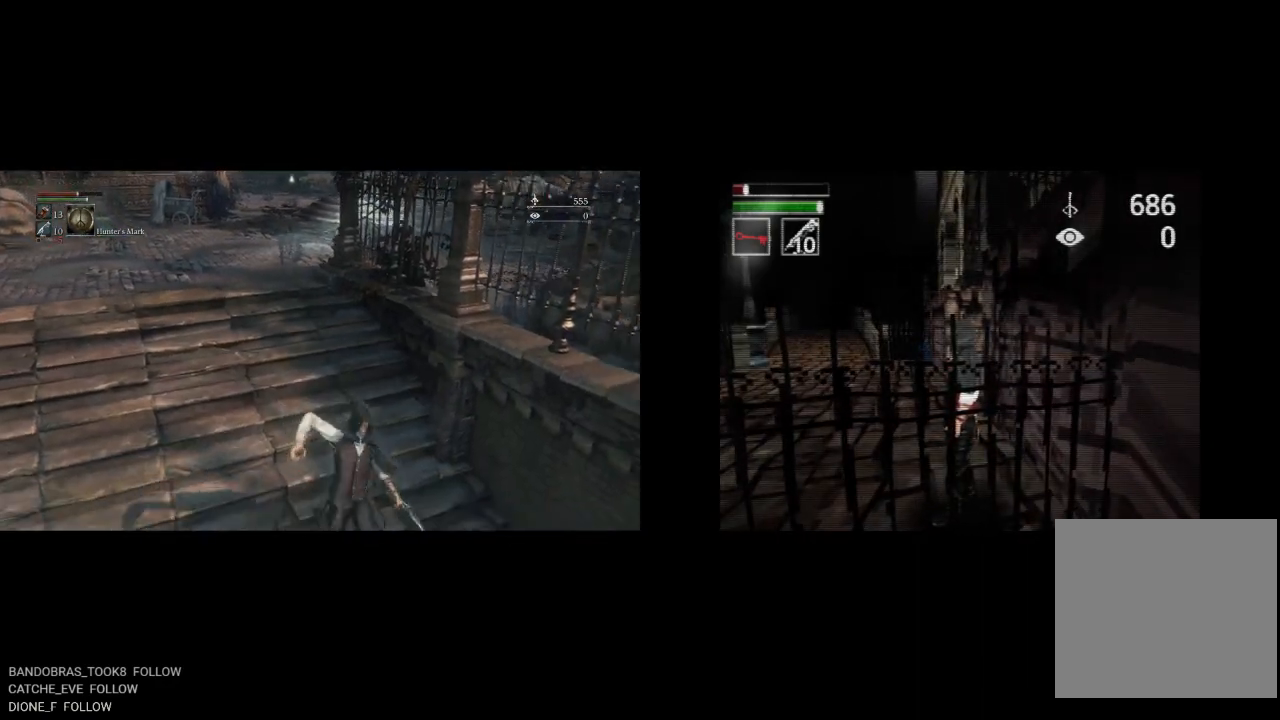
{"dt_ms": 500, "buttons": ["CIRCLE"], "left_stick": "up", "right_stick": "center", "button_events": []}
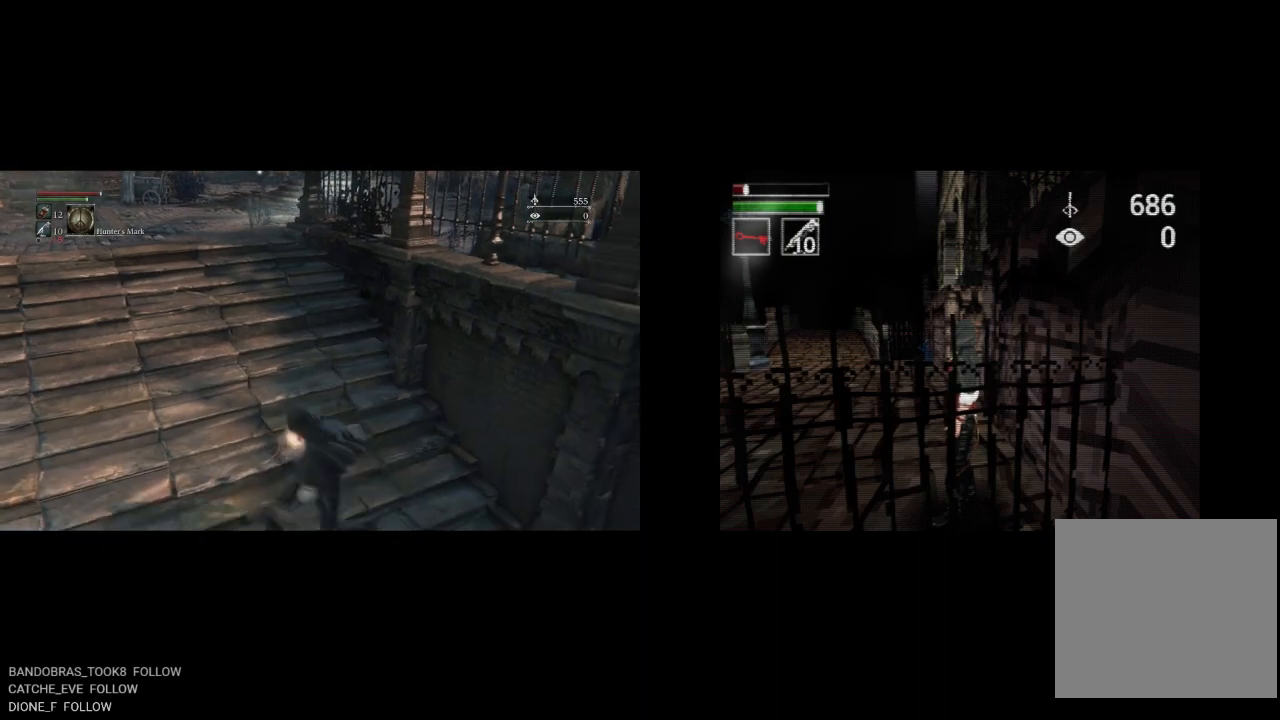
{"dt_ms": 500, "buttons": ["CIRCLE"], "left_stick": "up", "right_stick": "center", "button_events": []}